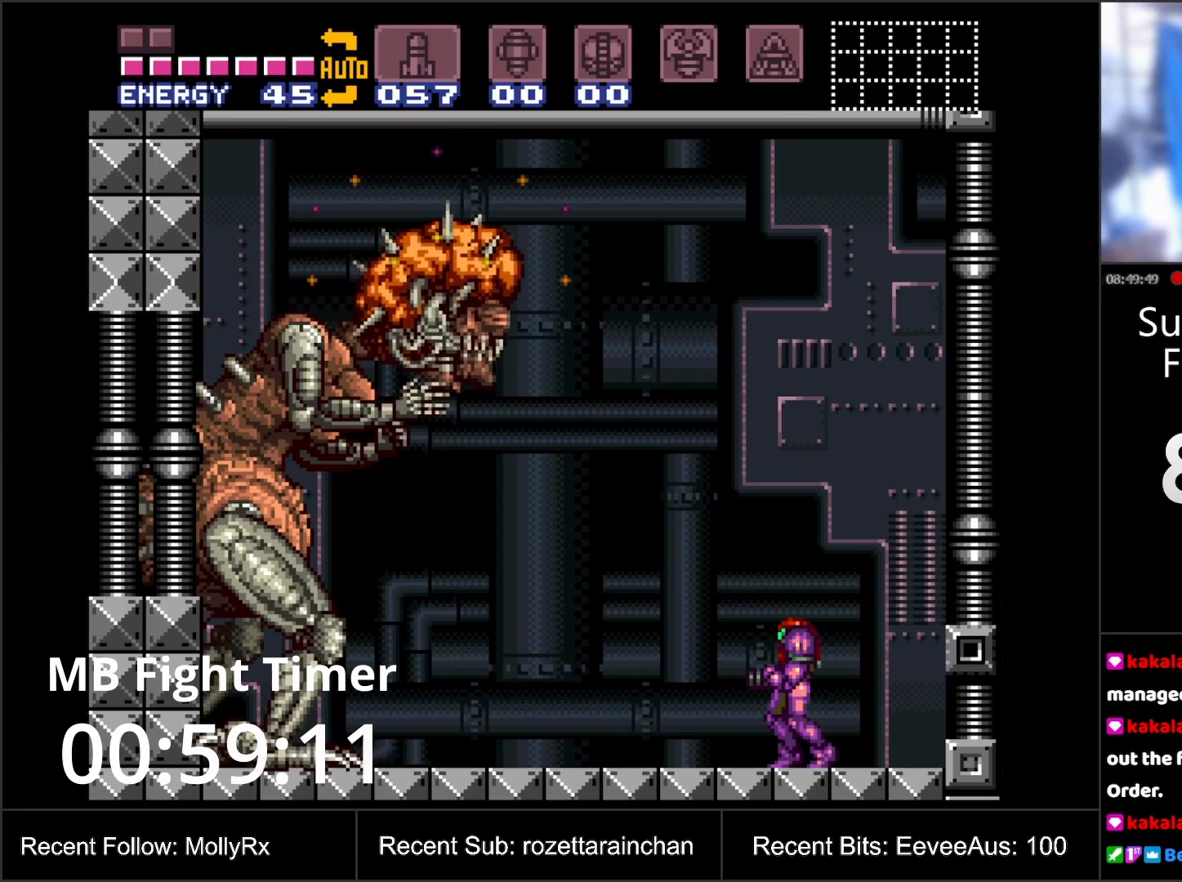
Gameplay with a controller (Nintendo layout); each line is a JSON object with the inputs held at the frame after it. "events" lists button and stick changes between this image and that frame as [ms after this image, input, new state], when the widget could be followed in between. Not read: L3 R3.
{"buttons": ["DPAD_UP"], "events": [[500, "DPAD_UP", "down"]]}
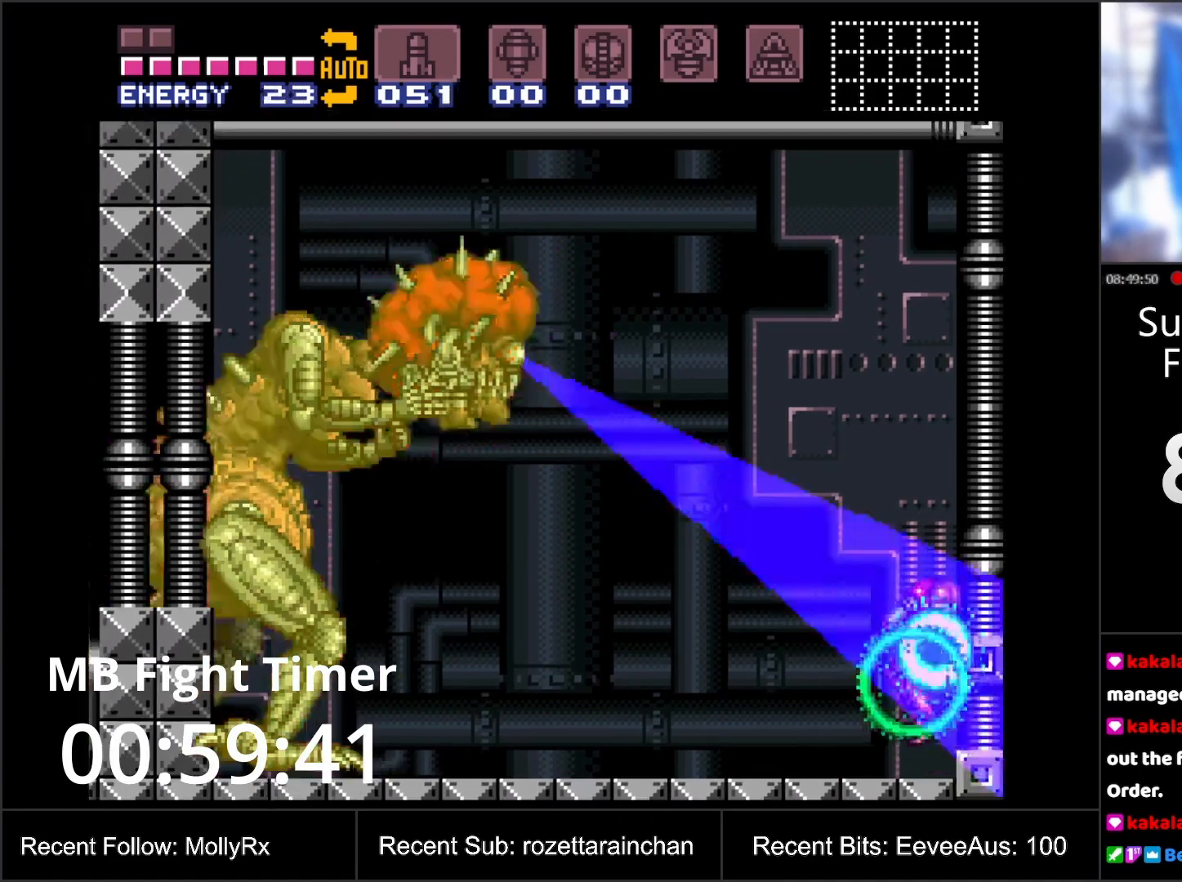
{"buttons": [], "events": [[33, "DPAD_UP", "up"], [117, "DPAD_UP", "down"], [167, "DPAD_UP", "up"], [250, "DPAD_UP", "down"], [317, "DPAD_UP", "up"], [383, "DPAD_UP", "down"], [450, "DPAD_UP", "up"]]}
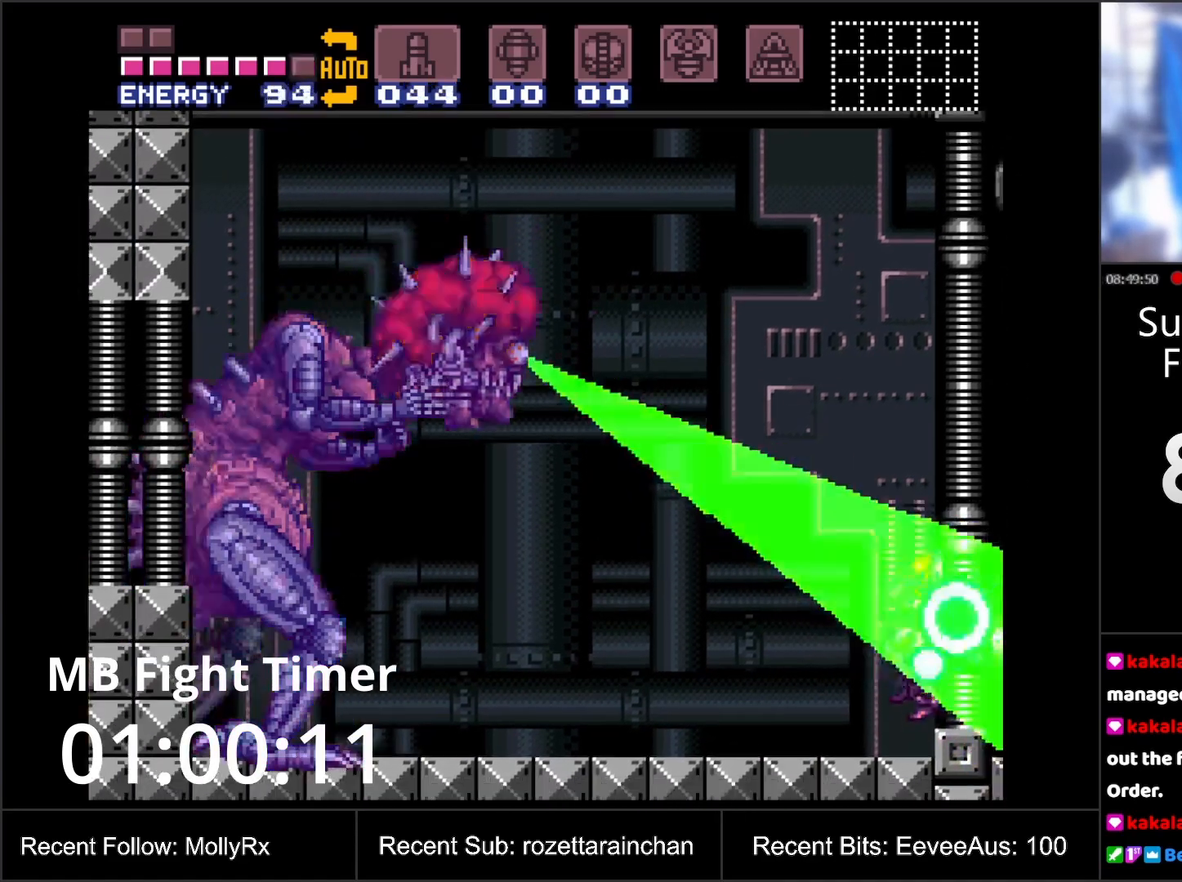
{"buttons": ["DPAD_UP"], "events": [[33, "DPAD_UP", "down"], [83, "DPAD_UP", "up"], [200, "DPAD_UP", "down"], [250, "DPAD_UP", "up"], [333, "DPAD_UP", "down"], [400, "DPAD_UP", "up"], [483, "DPAD_UP", "down"]]}
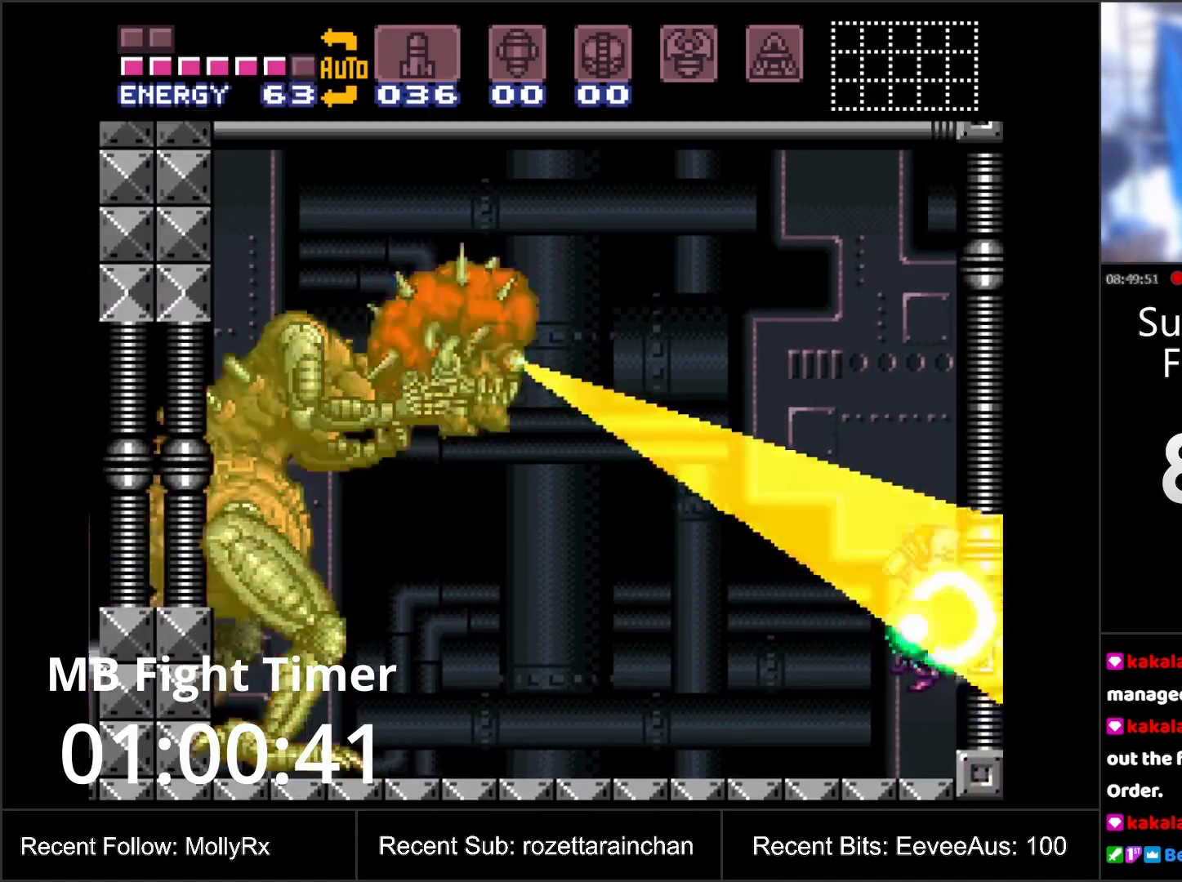
{"buttons": [], "events": [[50, "DPAD_UP", "up"], [117, "DPAD_UP", "down"], [200, "DPAD_UP", "up"], [283, "DPAD_UP", "down"], [350, "DPAD_UP", "up"], [433, "DPAD_UP", "down"], [500, "DPAD_UP", "up"]]}
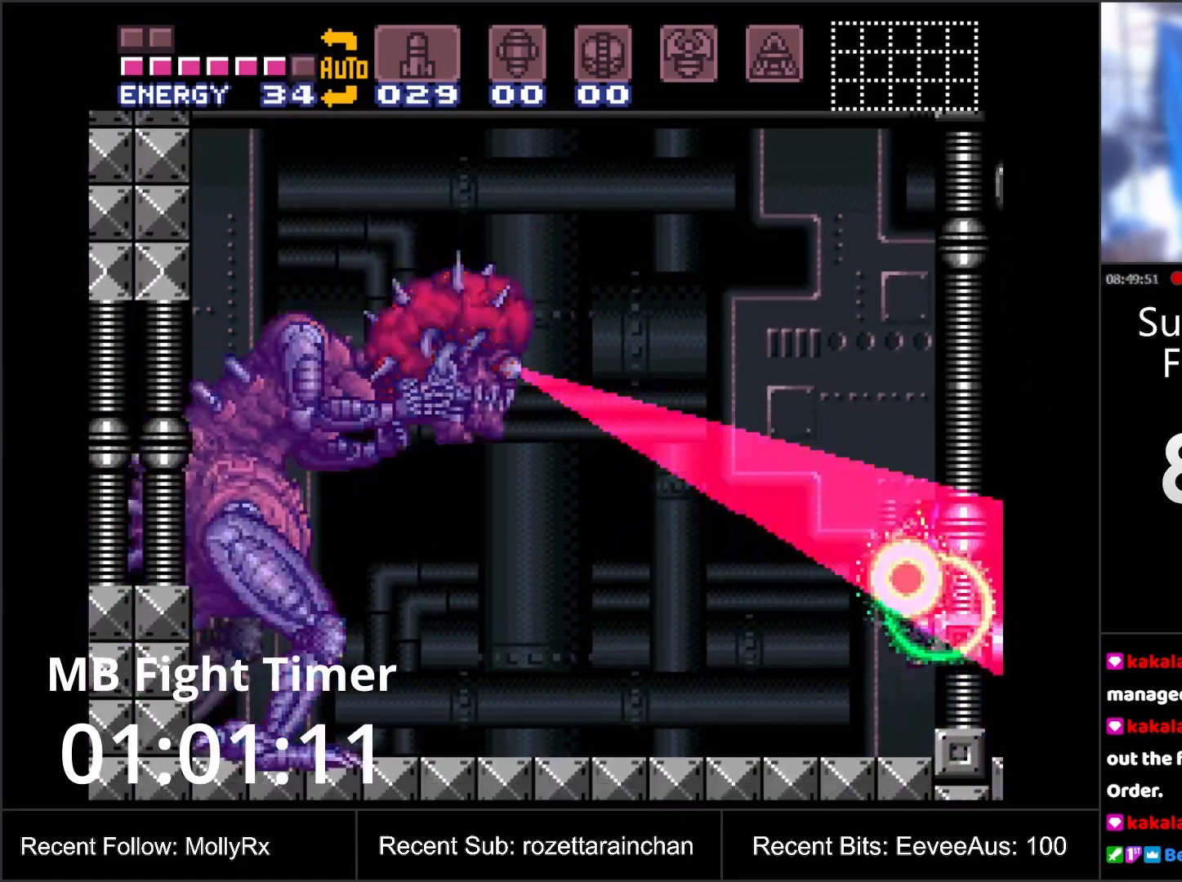
{"buttons": [], "events": [[100, "DPAD_UP", "down"], [150, "DPAD_UP", "up"], [250, "DPAD_UP", "down"], [300, "DPAD_UP", "up"], [383, "DPAD_UP", "down"], [450, "DPAD_UP", "up"]]}
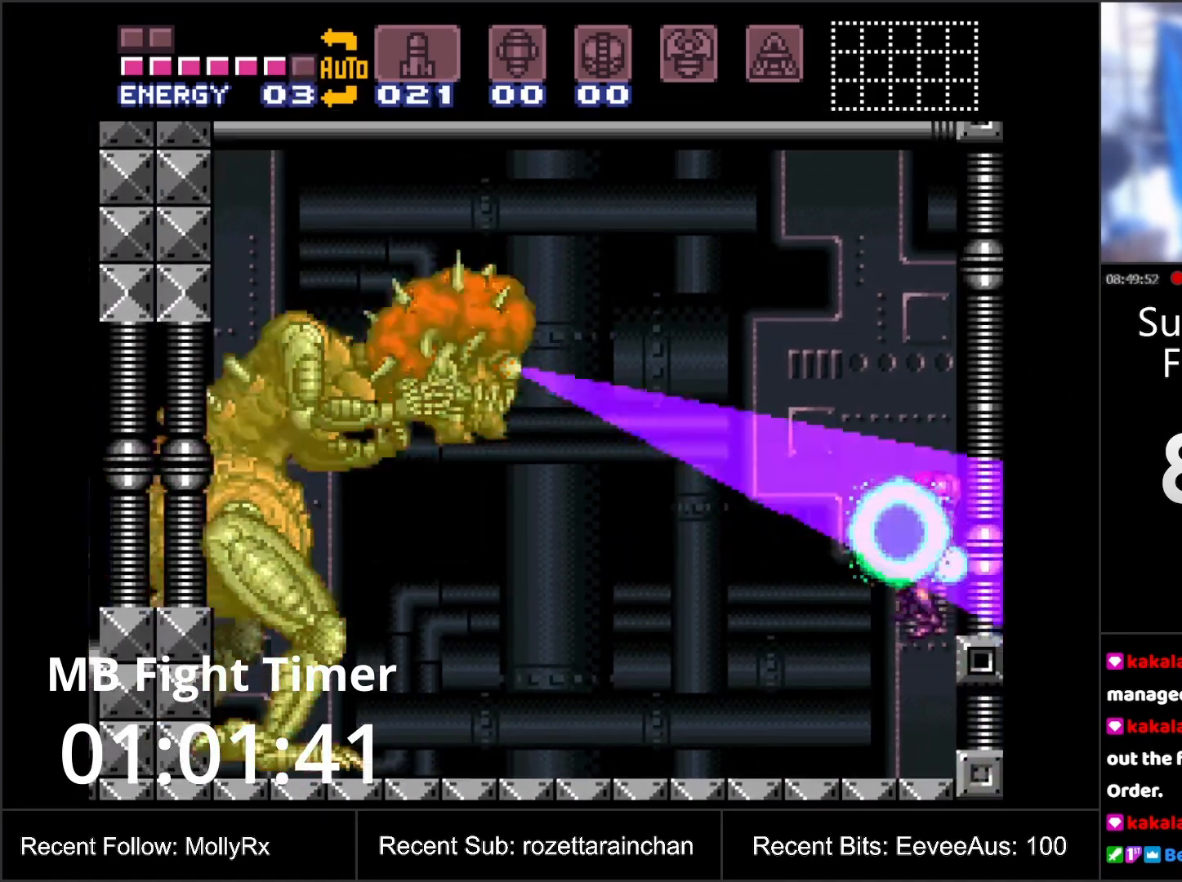
{"buttons": [], "events": [[33, "DPAD_UP", "down"], [100, "DPAD_UP", "up"], [183, "DPAD_UP", "down"], [283, "DPAD_UP", "up"], [350, "DPAD_UP", "down"], [433, "DPAD_UP", "up"]]}
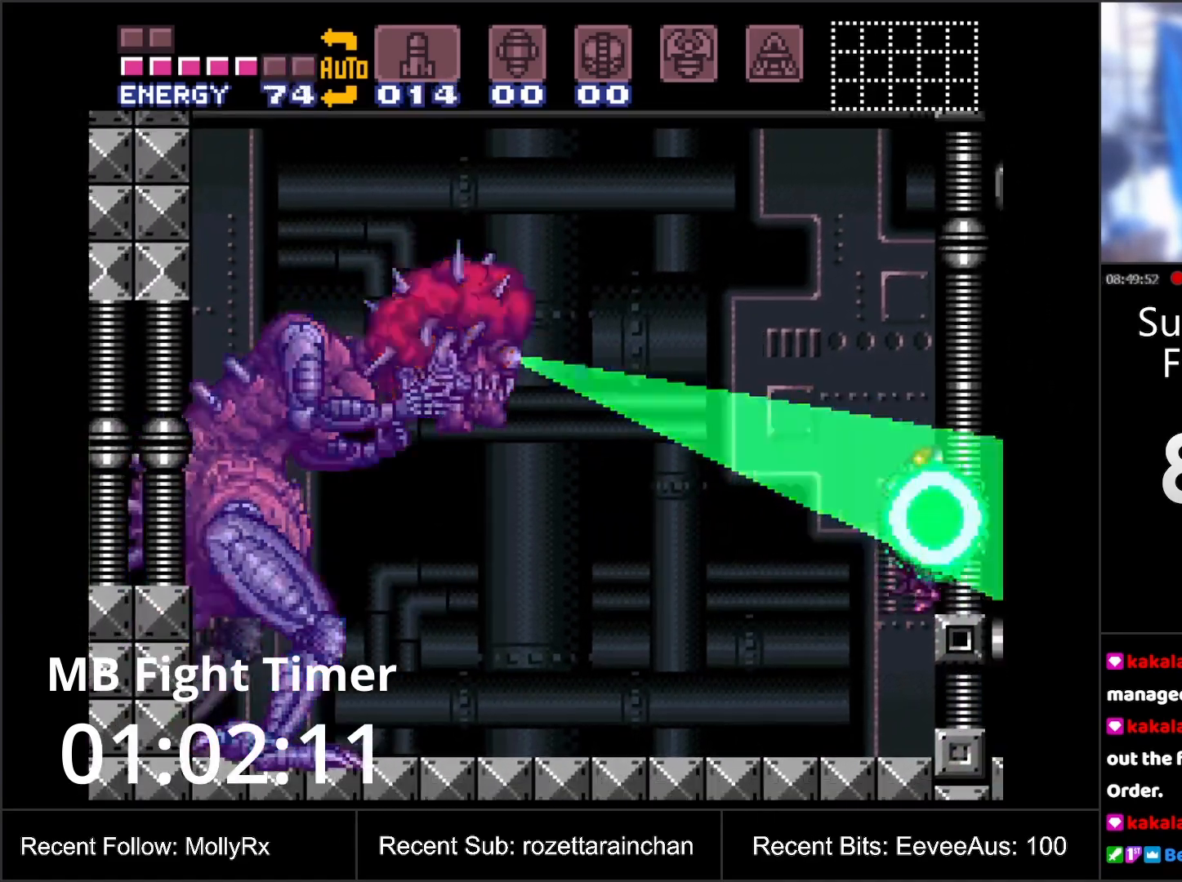
{"buttons": ["DPAD_UP"], "events": [[33, "DPAD_UP", "down"], [100, "DPAD_UP", "up"], [150, "DPAD_UP", "down"], [283, "DPAD_UP", "up"], [317, "DPAD_UP", "down"], [400, "DPAD_UP", "up"], [483, "DPAD_UP", "down"]]}
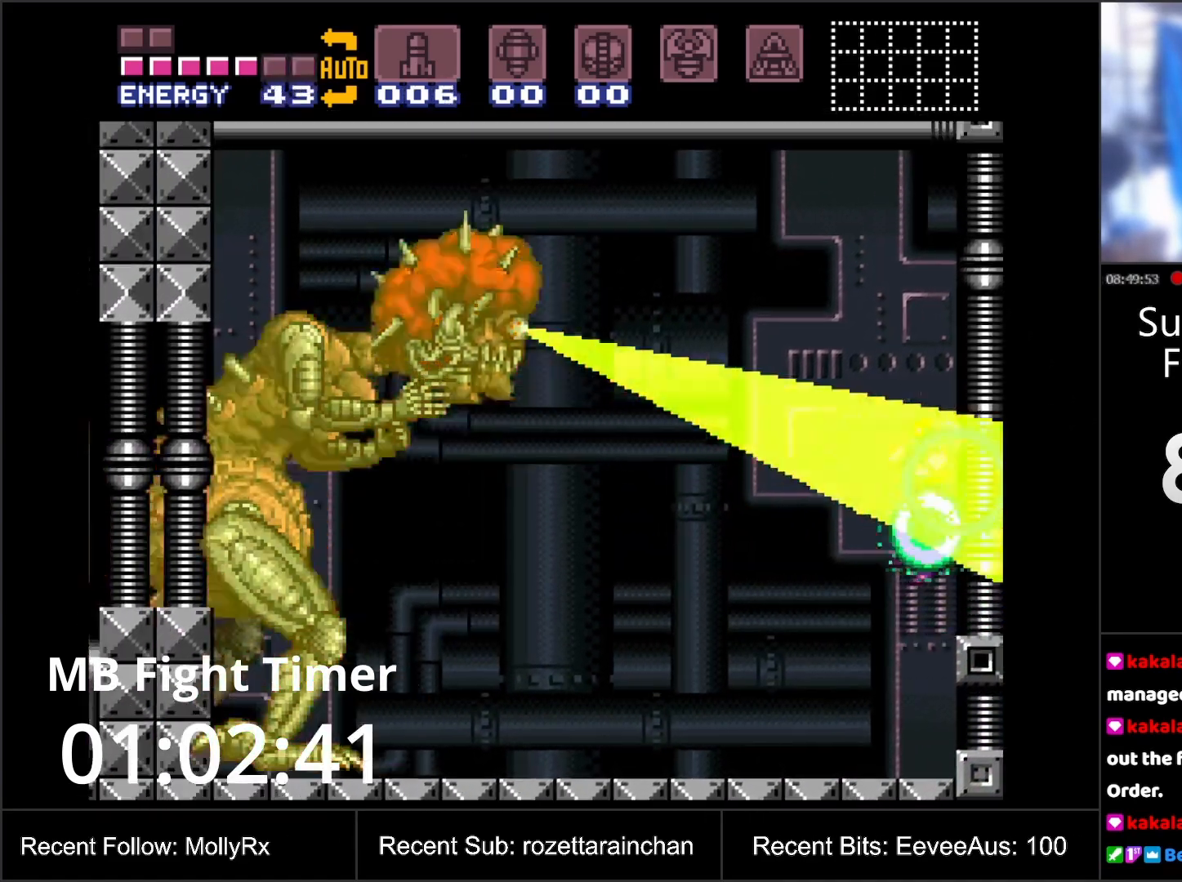
{"buttons": [], "events": [[67, "DPAD_UP", "up"], [133, "DPAD_UP", "down"], [200, "DPAD_UP", "up"], [283, "DPAD_UP", "down"], [350, "DPAD_UP", "up"], [450, "DPAD_UP", "down"], [500, "DPAD_UP", "up"]]}
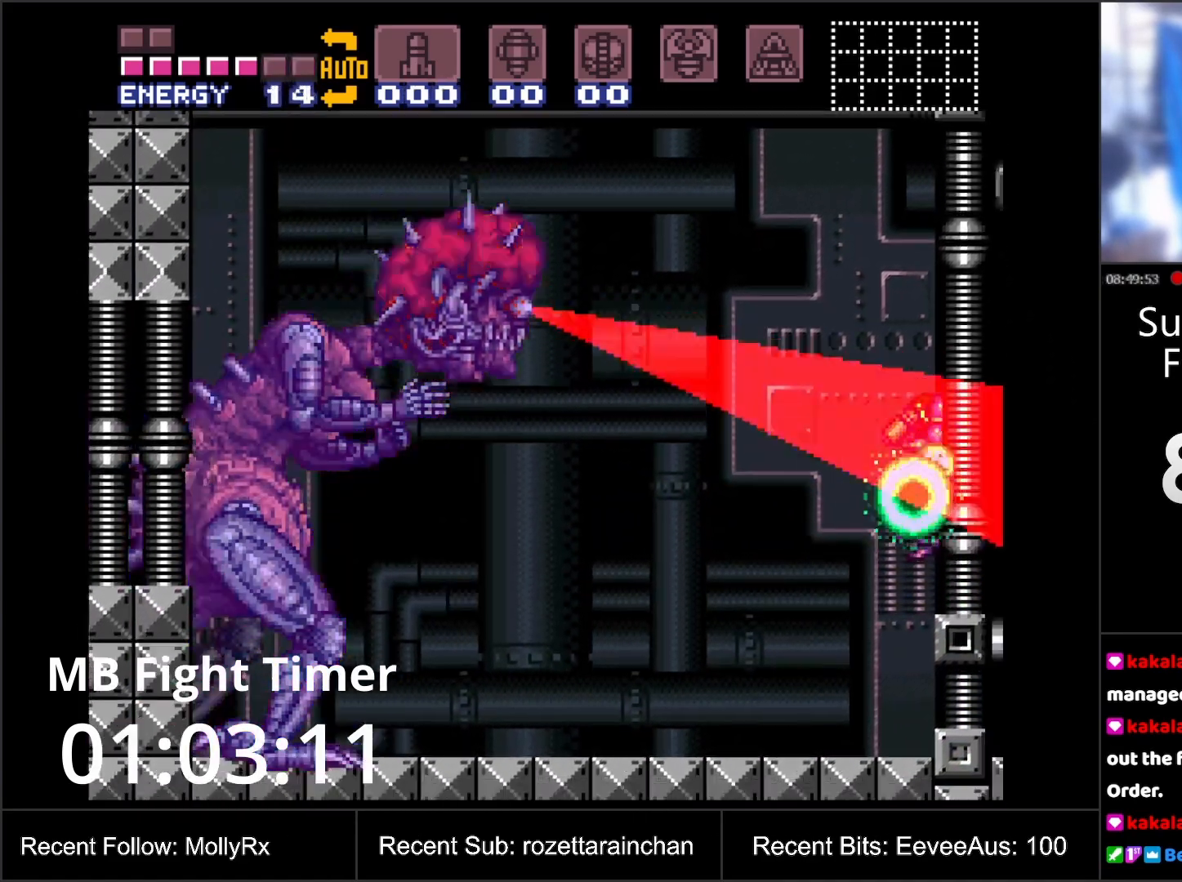
{"buttons": [], "events": [[83, "DPAD_UP", "down"], [167, "DPAD_UP", "up"], [250, "DPAD_UP", "down"], [317, "DPAD_UP", "up"], [400, "DPAD_UP", "down"], [483, "DPAD_UP", "up"]]}
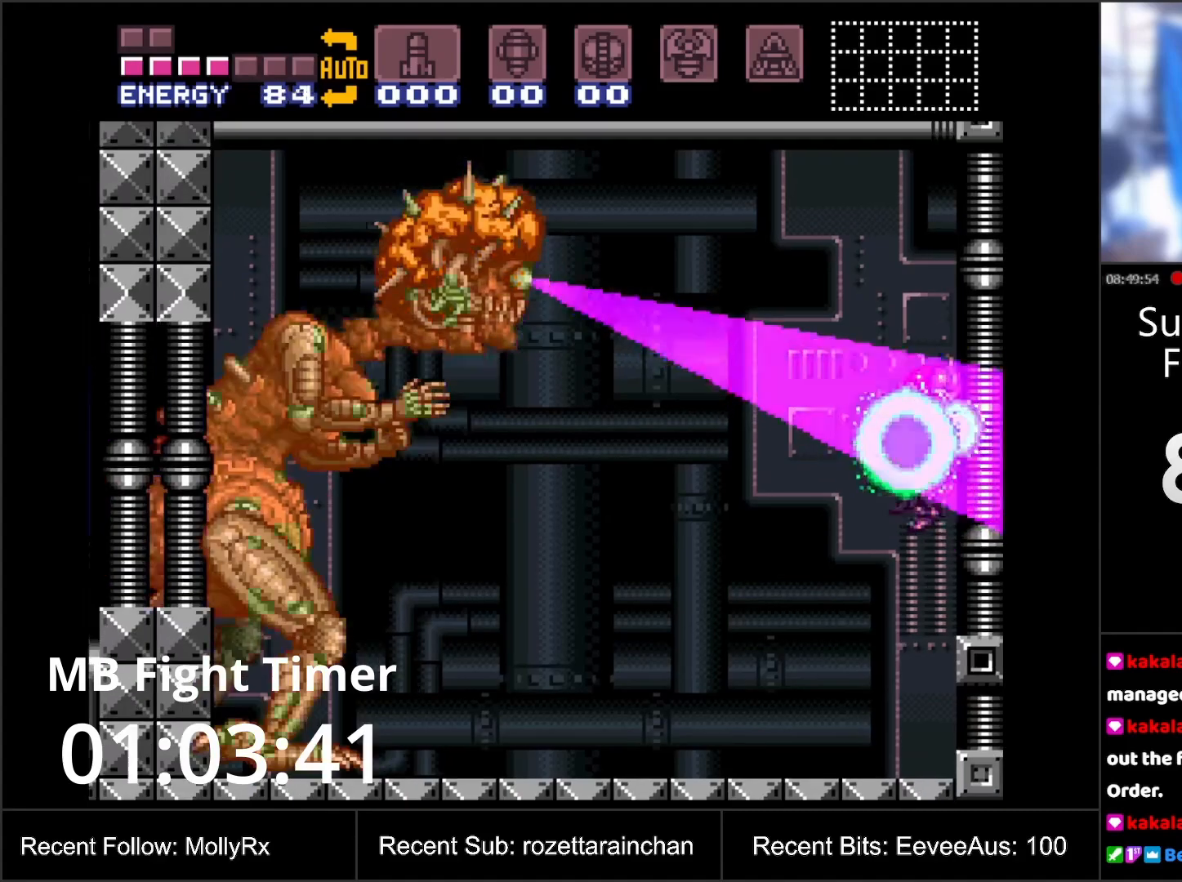
{"buttons": [], "events": [[67, "DPAD_UP", "down"], [133, "DPAD_UP", "up"], [200, "DPAD_UP", "down"], [300, "DPAD_UP", "up"], [367, "DPAD_UP", "down"], [450, "DPAD_UP", "up"]]}
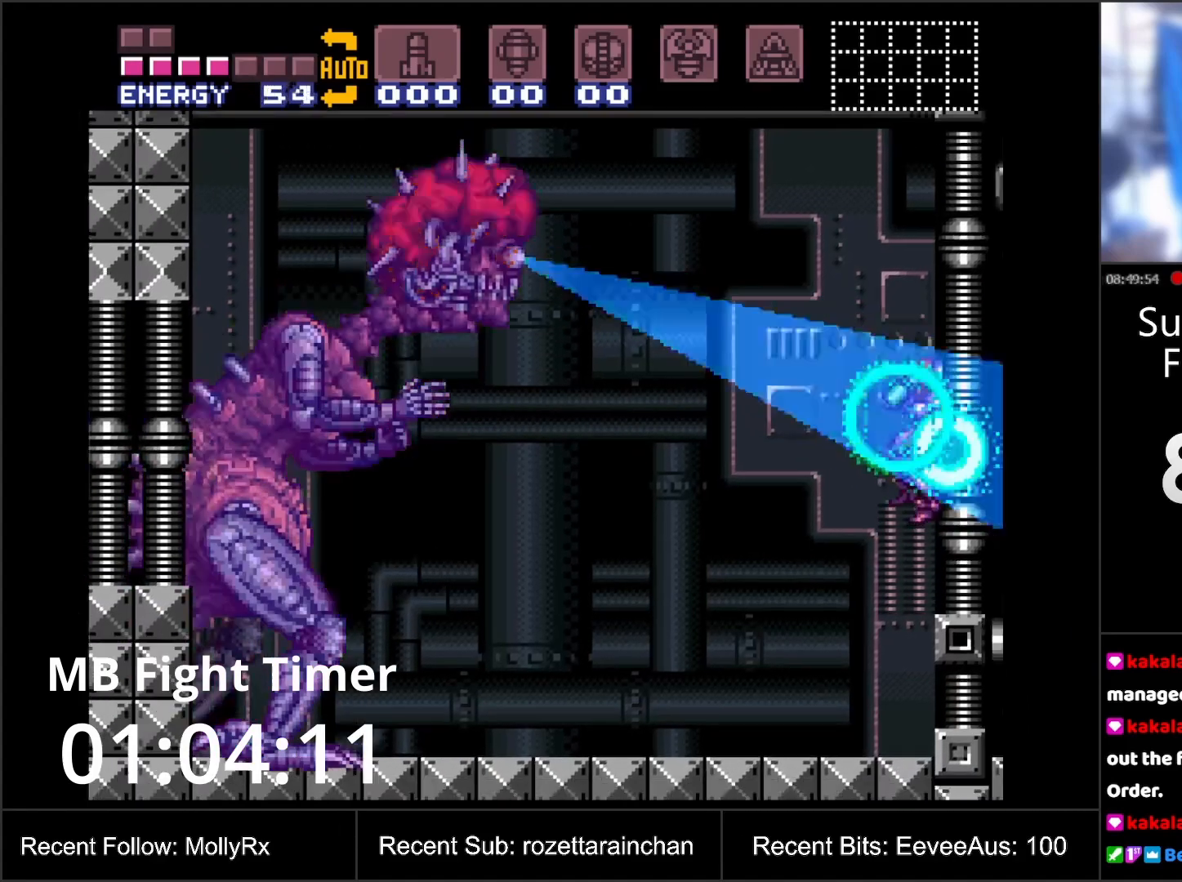
{"buttons": ["DPAD_UP"], "events": [[17, "DPAD_UP", "down"], [117, "DPAD_UP", "up"], [200, "DPAD_UP", "down"], [267, "DPAD_UP", "up"], [333, "DPAD_UP", "down"], [433, "DPAD_UP", "up"], [483, "DPAD_UP", "down"]]}
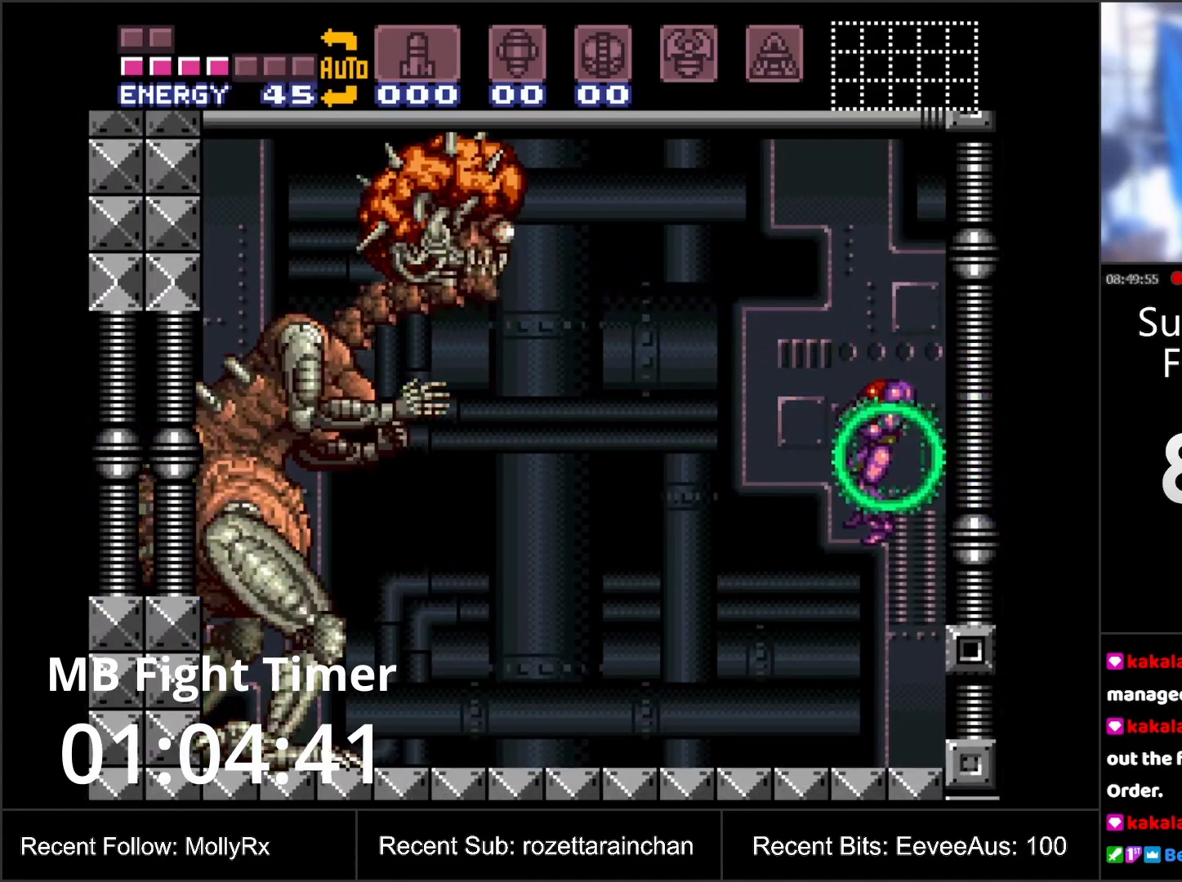
{"buttons": ["DPAD_UP"], "events": [[100, "DPAD_UP", "up"], [133, "DPAD_UP", "down"], [233, "DPAD_UP", "up"], [300, "DPAD_UP", "down"], [383, "DPAD_UP", "up"], [467, "DPAD_UP", "down"]]}
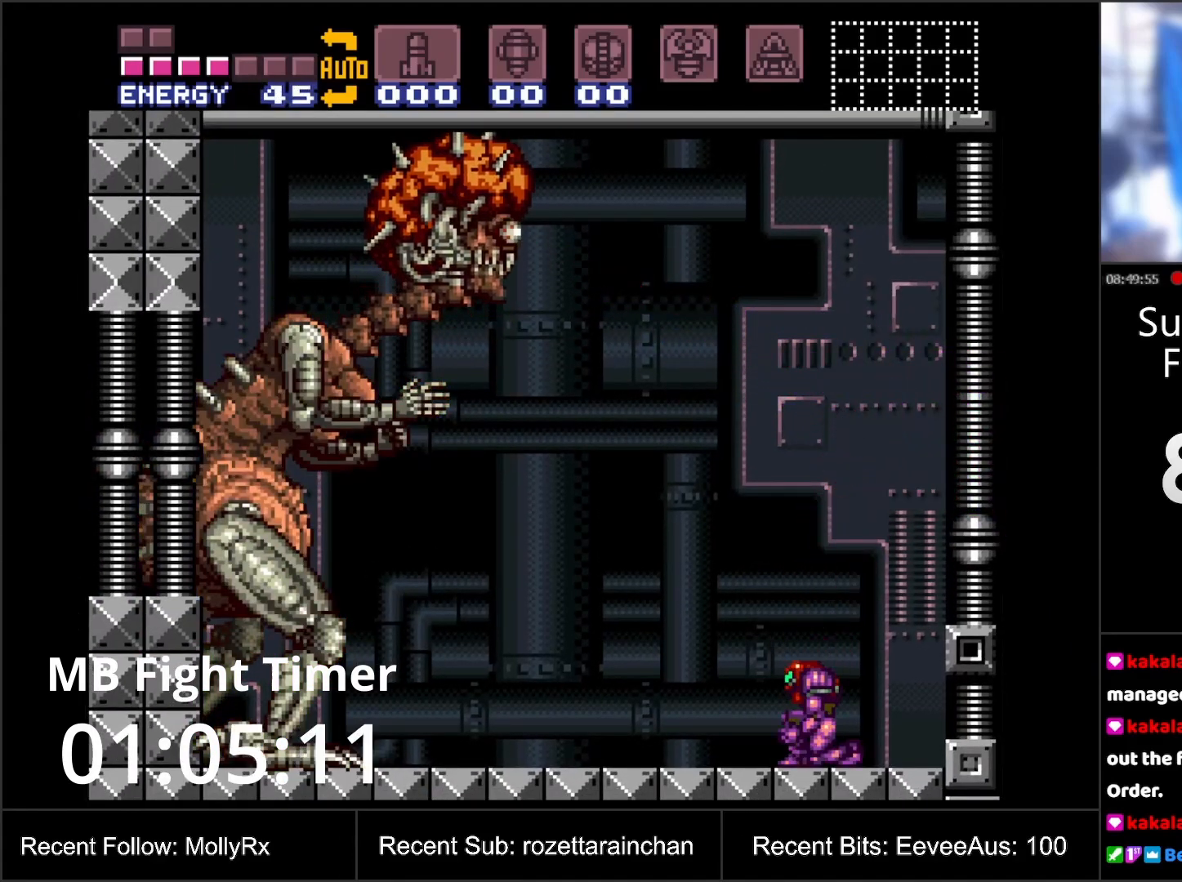
{"buttons": [], "events": [[33, "DPAD_UP", "up"], [117, "DPAD_UP", "down"], [200, "DPAD_UP", "up"], [250, "DPAD_UP", "down"], [333, "DPAD_UP", "up"], [400, "DPAD_UP", "down"], [483, "DPAD_UP", "up"]]}
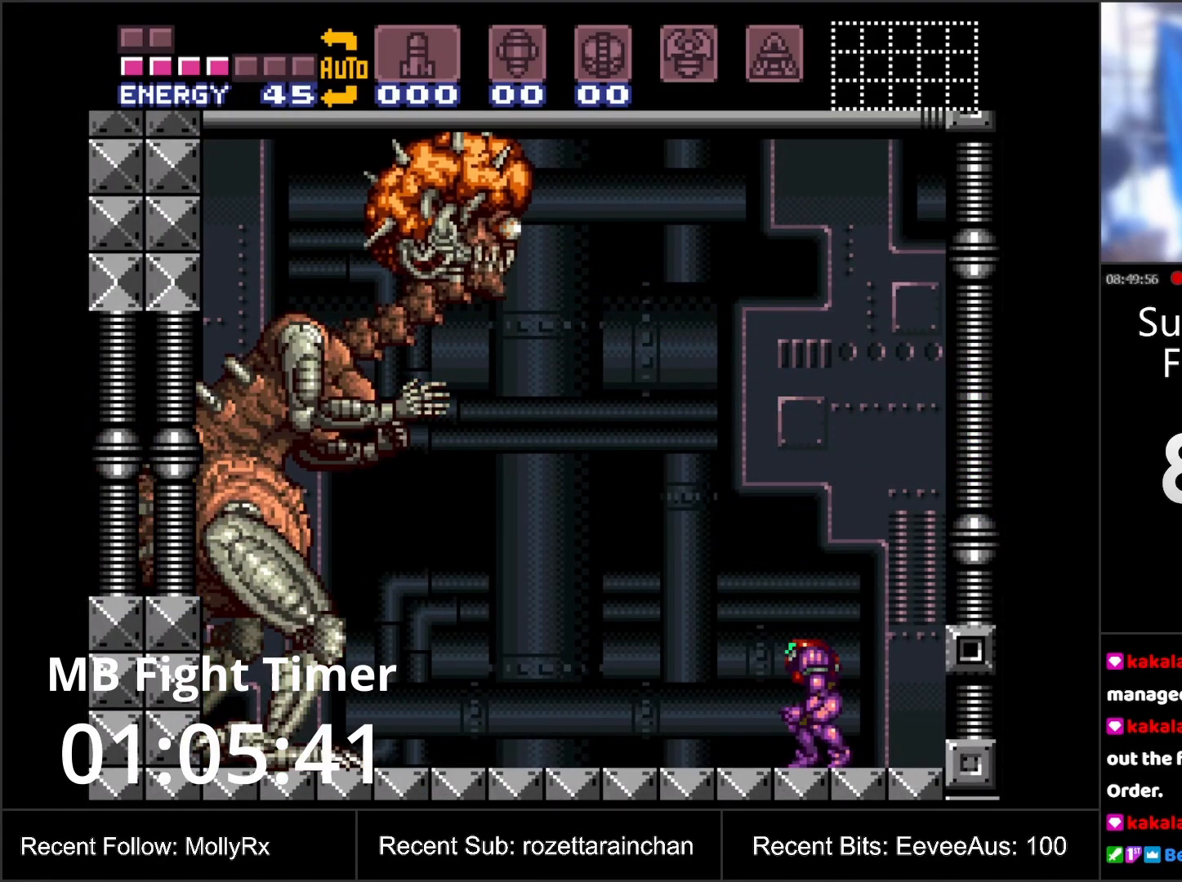
{"buttons": ["A", "DPAD_LEFT"], "events": [[33, "DPAD_UP", "down"], [150, "DPAD_UP", "up"], [217, "A", "down"], [267, "DPAD_LEFT", "down"]]}
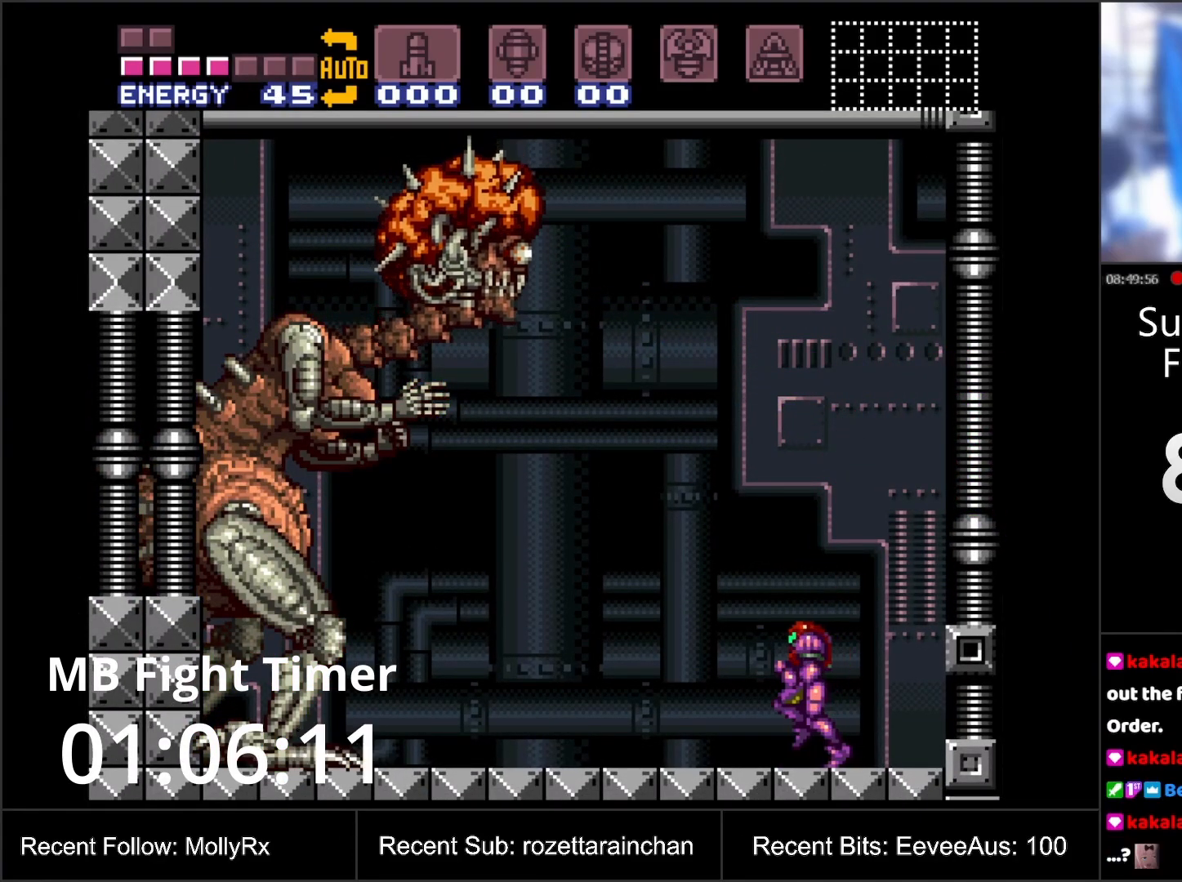
{"buttons": ["A", "DPAD_LEFT"], "events": []}
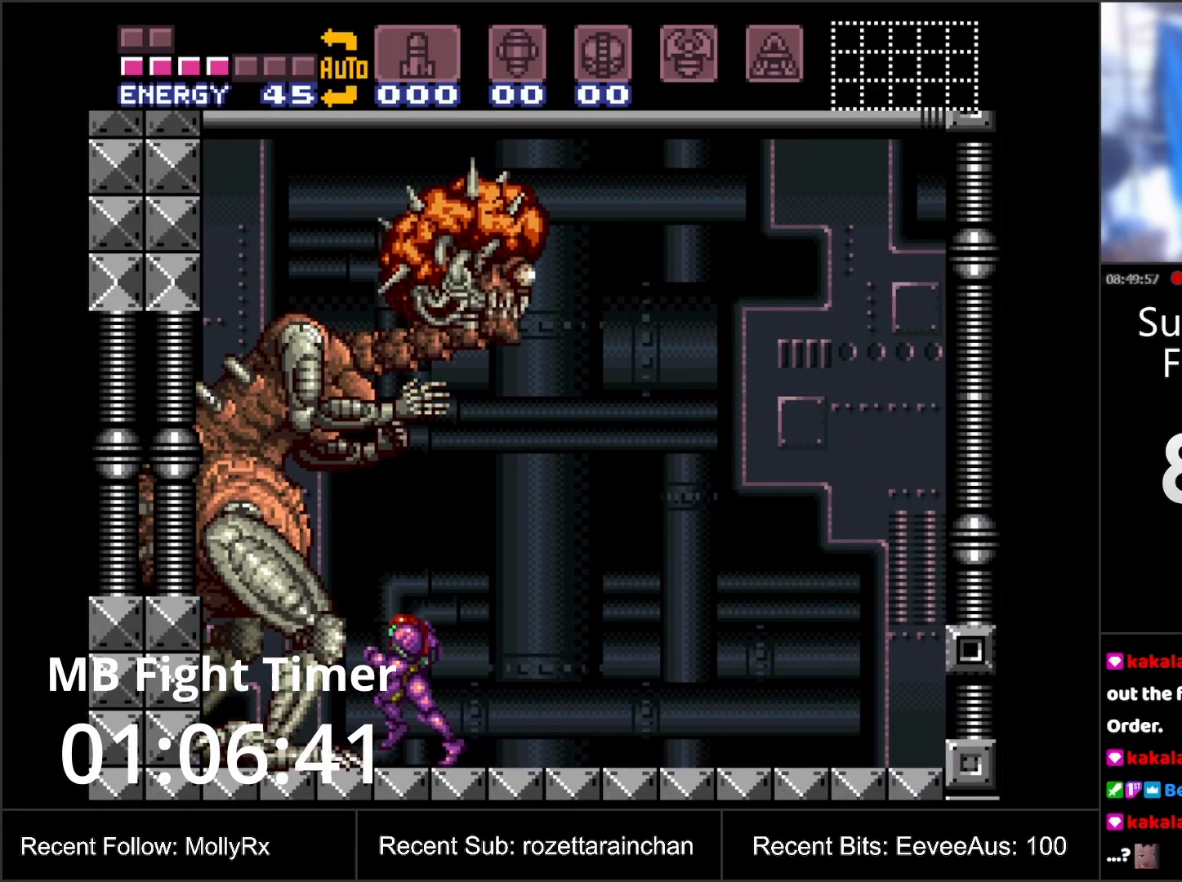
{"buttons": ["A", "DPAD_LEFT"], "events": [[83, "DPAD_LEFT", "up"], [283, "DPAD_LEFT", "down"]]}
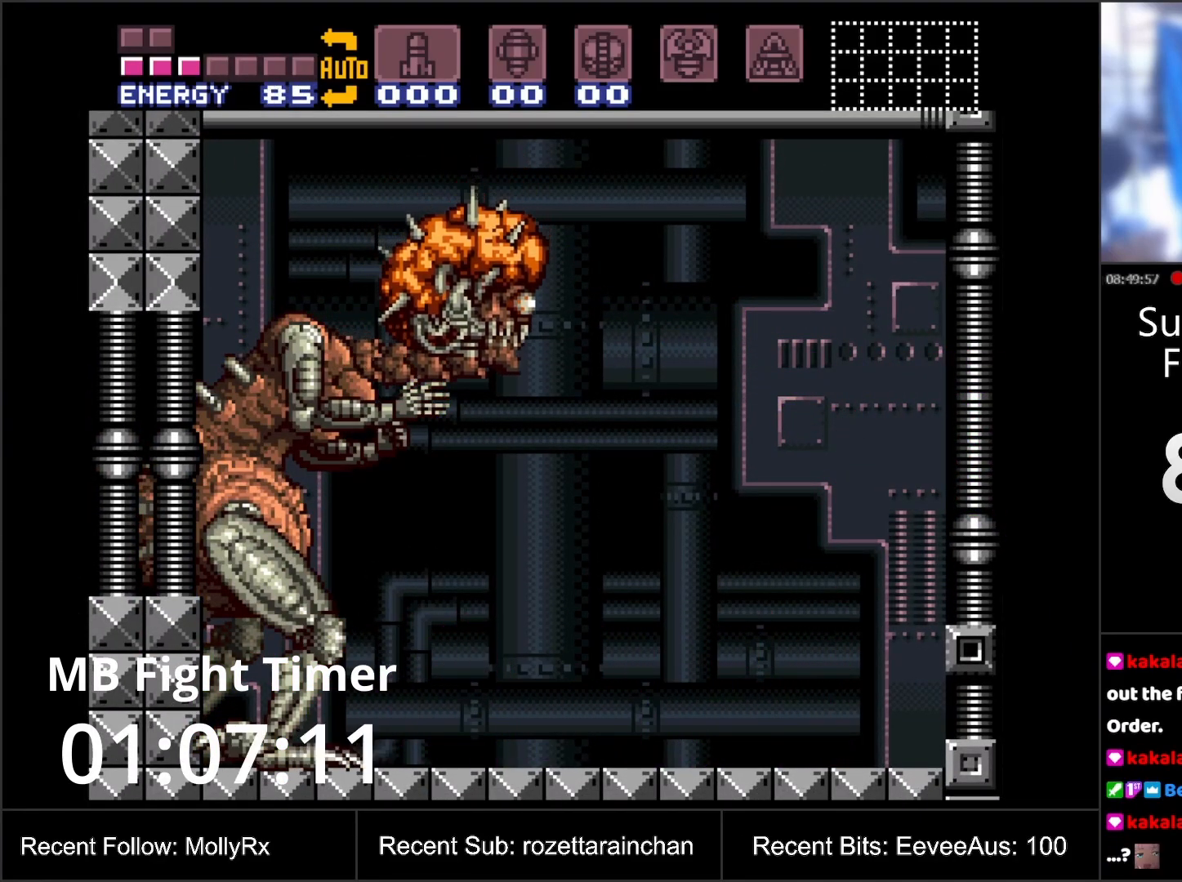
{"buttons": ["A", "DPAD_LEFT"], "events": [[83, "DPAD_LEFT", "up"], [150, "DPAD_LEFT", "down"]]}
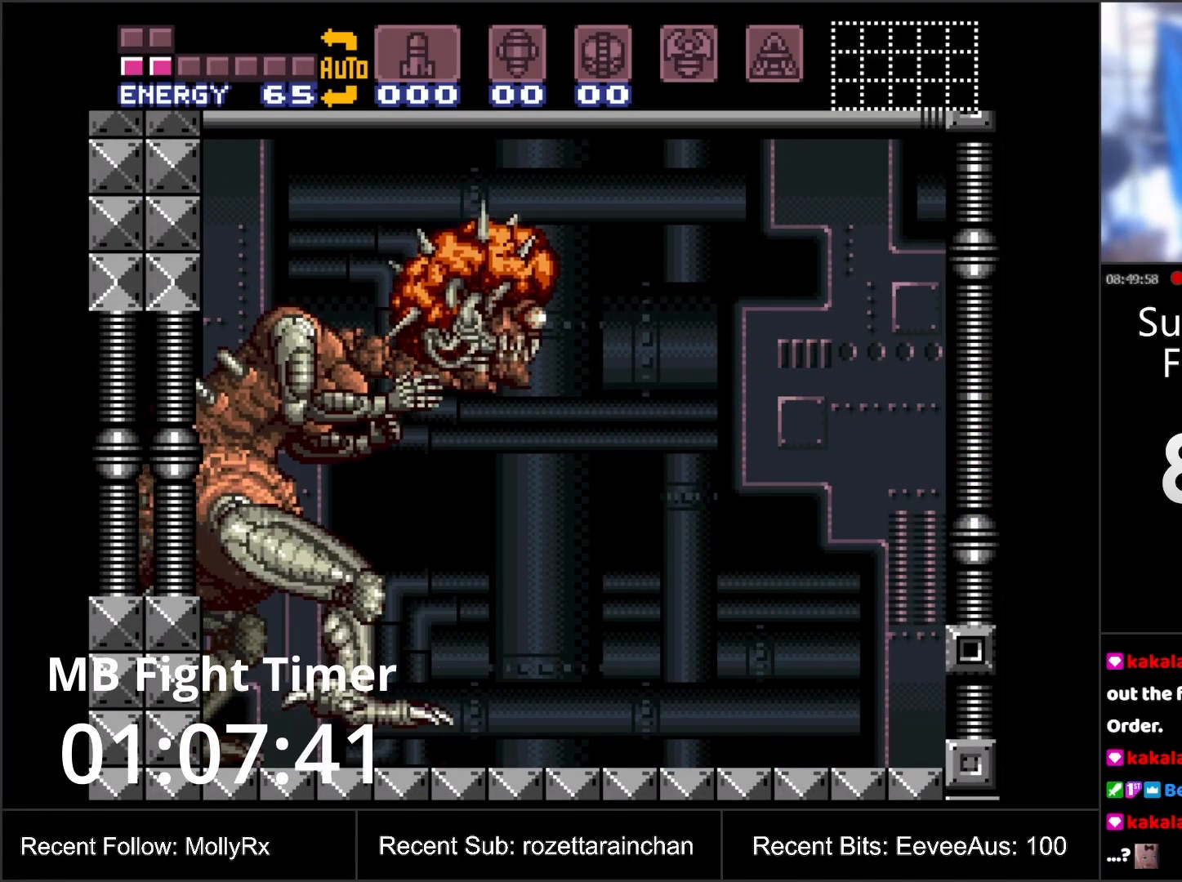
{"buttons": ["A", "DPAD_LEFT"], "events": []}
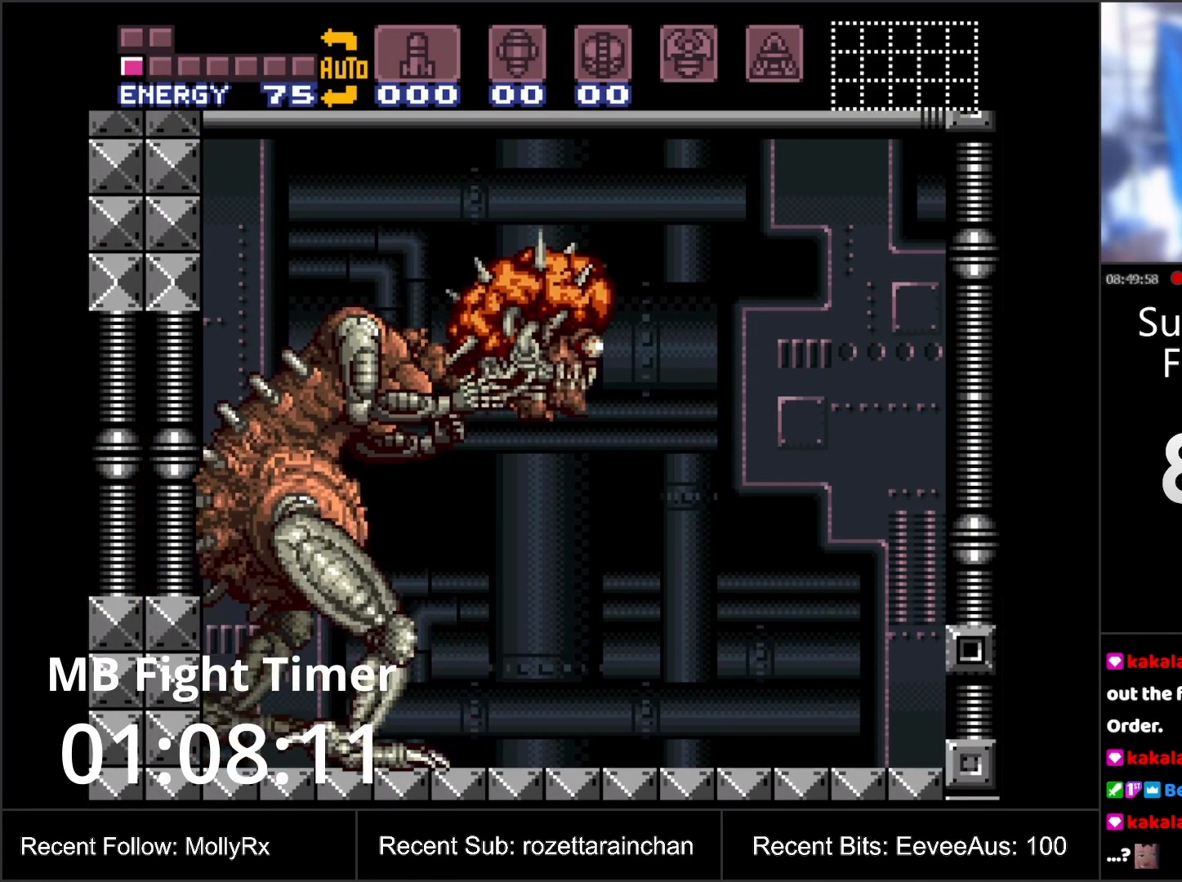
{"buttons": ["A", "DPAD_RIGHT"], "events": [[300, "DPAD_LEFT", "up"], [367, "DPAD_RIGHT", "down"]]}
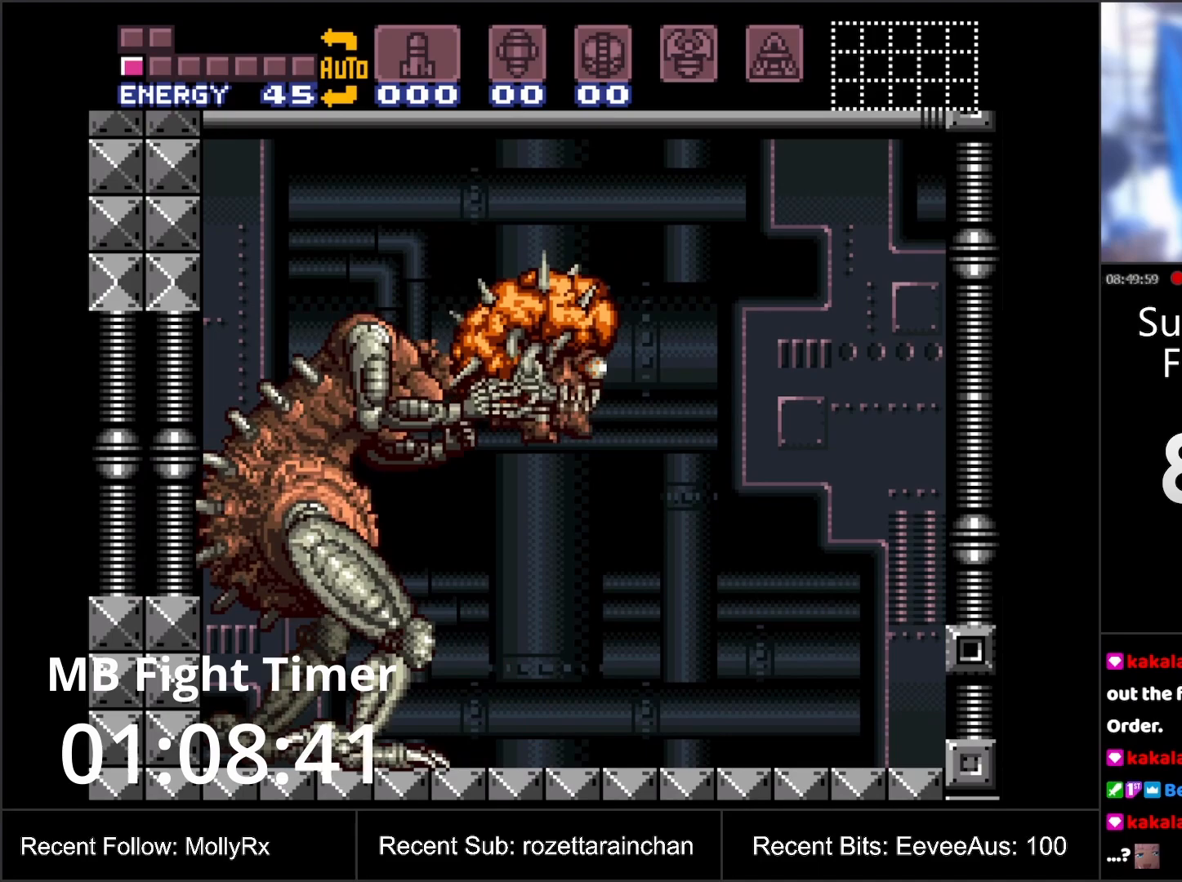
{"buttons": ["A", "DPAD_LEFT"], "events": [[33, "DPAD_RIGHT", "up"], [133, "DPAD_LEFT", "down"]]}
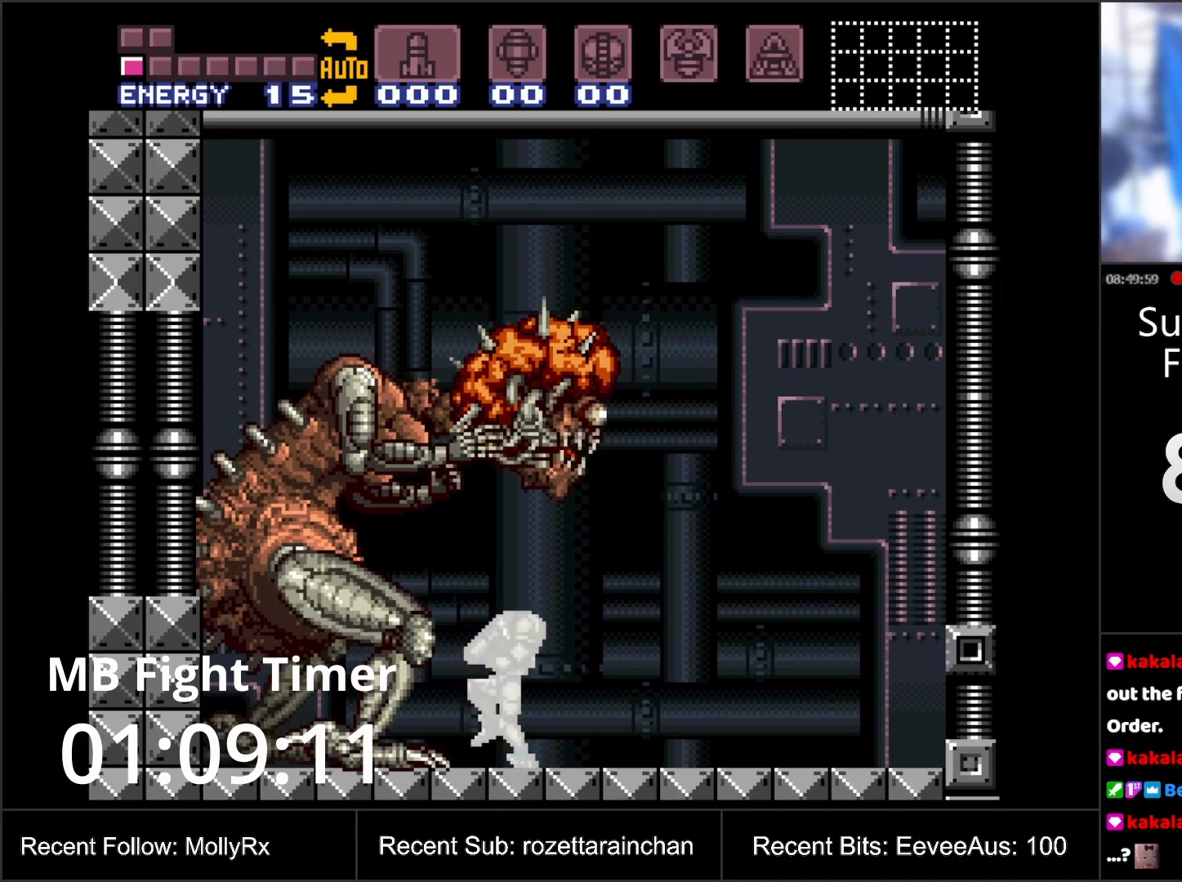
{"buttons": ["A", "DPAD_LEFT"], "events": [[17, "DPAD_LEFT", "up"], [83, "DPAD_RIGHT", "down"], [267, "DPAD_RIGHT", "up"], [367, "DPAD_LEFT", "down"]]}
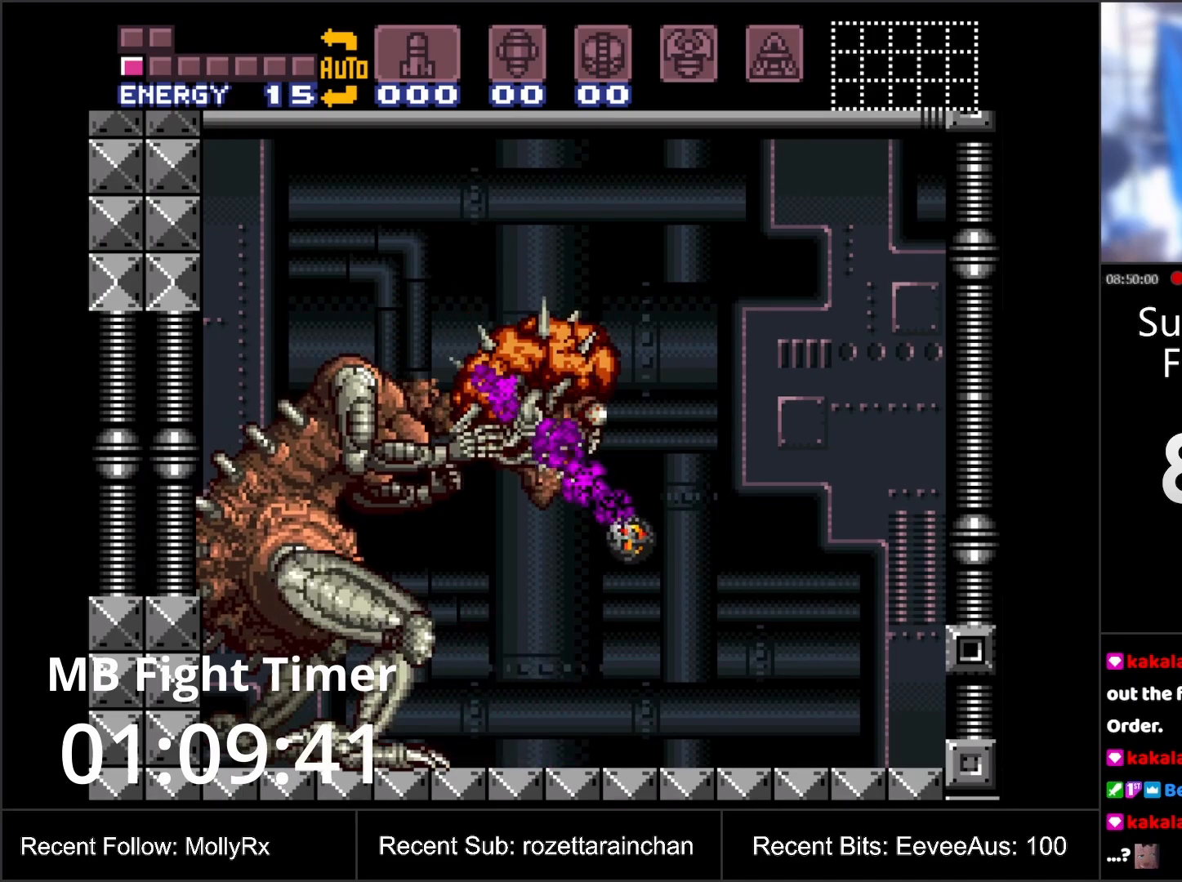
{"buttons": ["A", "DPAD_RIGHT"], "events": [[283, "DPAD_LEFT", "up"], [350, "DPAD_RIGHT", "down"]]}